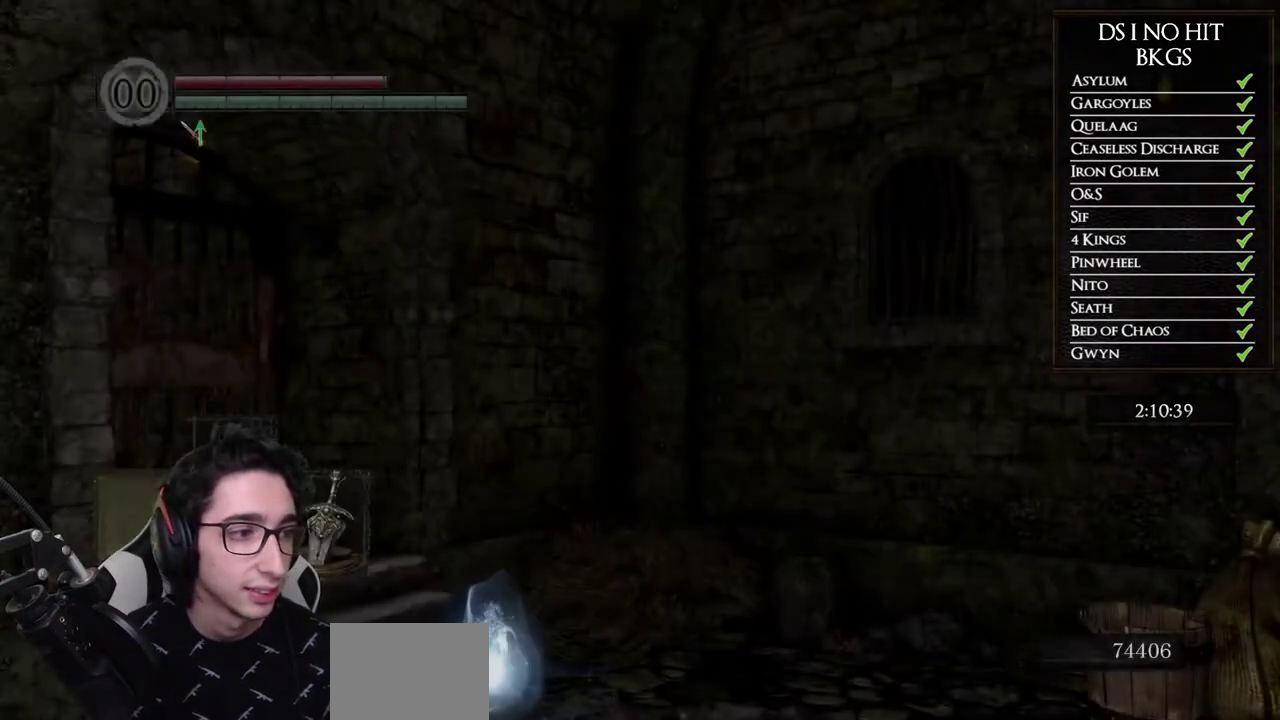
Gameplay with a controller (Xbox layout); each line is a JSON object with the inputs held at the frame after it. "events" lists button and stick changes between this image and that frame as [ms after this image, input, new state], when the widget could be followed in between.
{"buttons": ["DPAD_LEFT"], "left_stick": "center", "right_stick": "center", "events": [[183, "START", "down"], [333, "START", "up"], [467, "DPAD_LEFT", "down"]]}
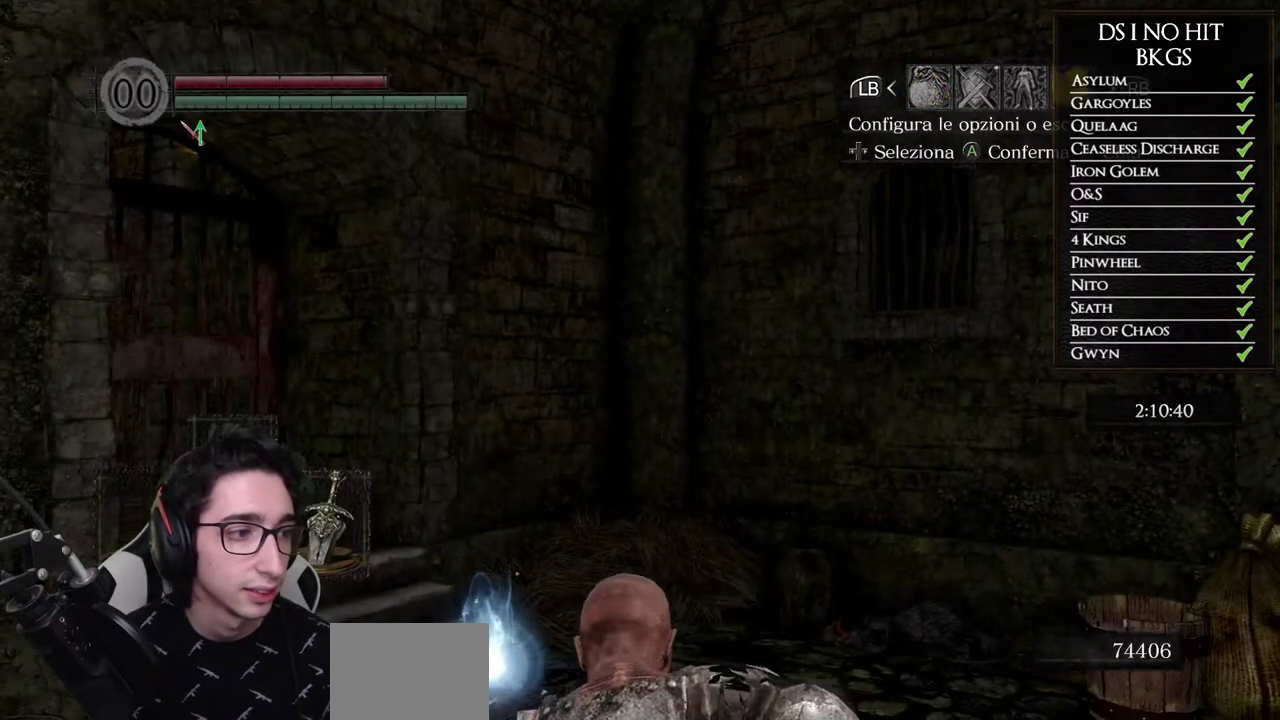
{"buttons": [], "left_stick": "center", "right_stick": "center", "events": [[83, "DPAD_LEFT", "up"], [117, "A", "down"], [200, "A", "up"], [200, "DPAD_UP", "down"], [283, "A", "down"], [283, "DPAD_UP", "up"], [333, "DPAD_LEFT", "down"], [383, "A", "up"], [417, "DPAD_LEFT", "up"], [433, "A", "down"], [483, "A", "up"]]}
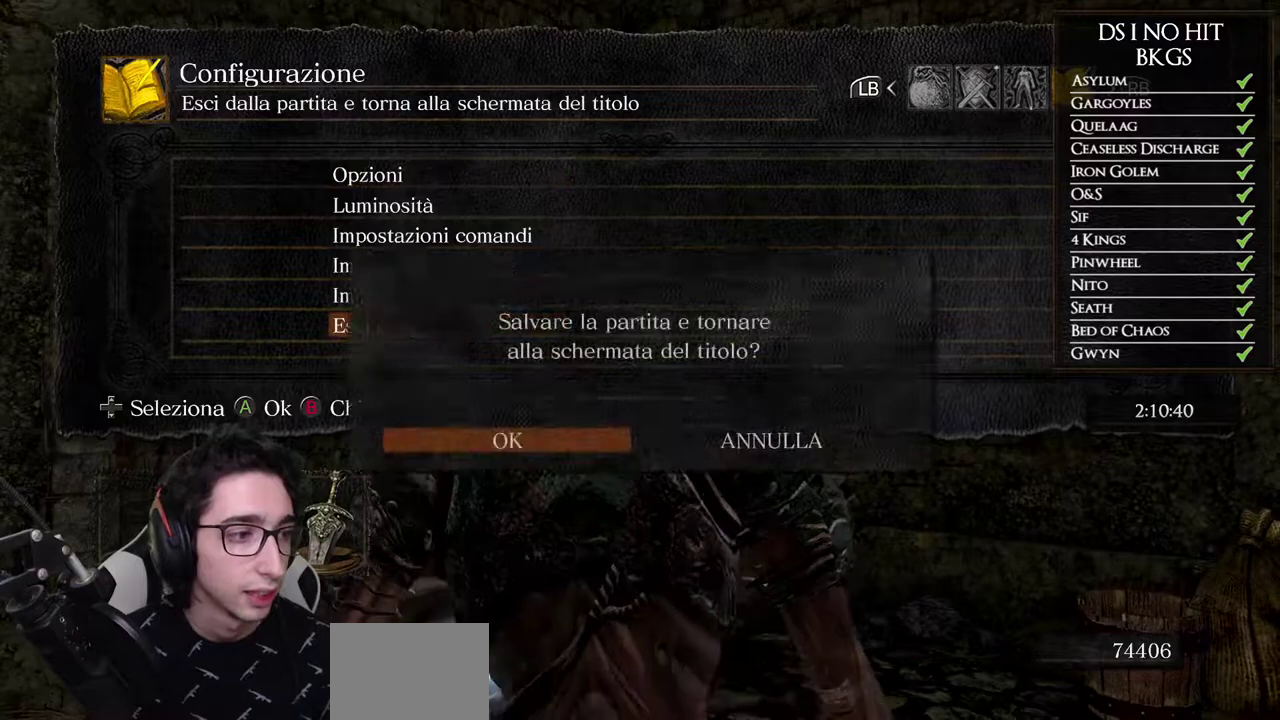
{"buttons": [], "left_stick": "center", "right_stick": "center", "events": []}
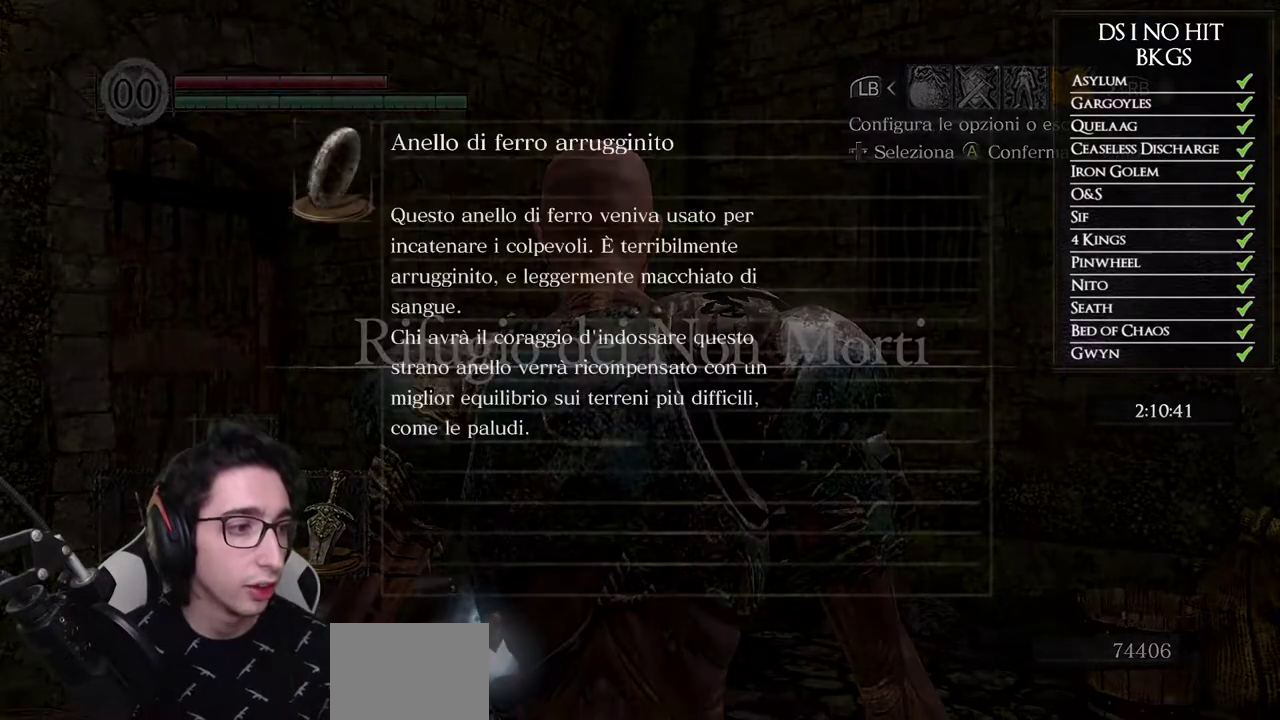
{"buttons": [], "left_stick": "center", "right_stick": "center", "events": []}